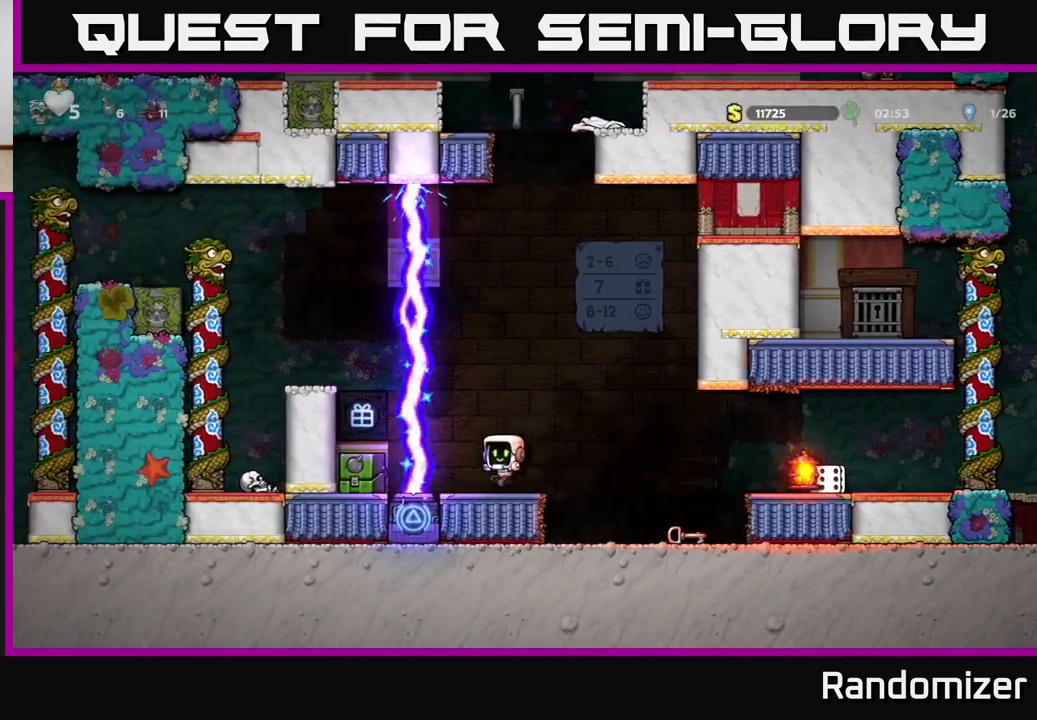
Gameplay with a controller (Xbox layout); each line is a JSON object with the inputs held at the frame after it. "events" lists button and stick changes between this image and that frame as [ms after this image, input, new state], when the widget could be followed in between.
{"buttons": [], "left_stick": "center", "right_stick": "center", "events": [[250, "left_stick", "down"], [400, "L1", "down"], [483, "left_stick", "center"], [500, "L1", "up"]]}
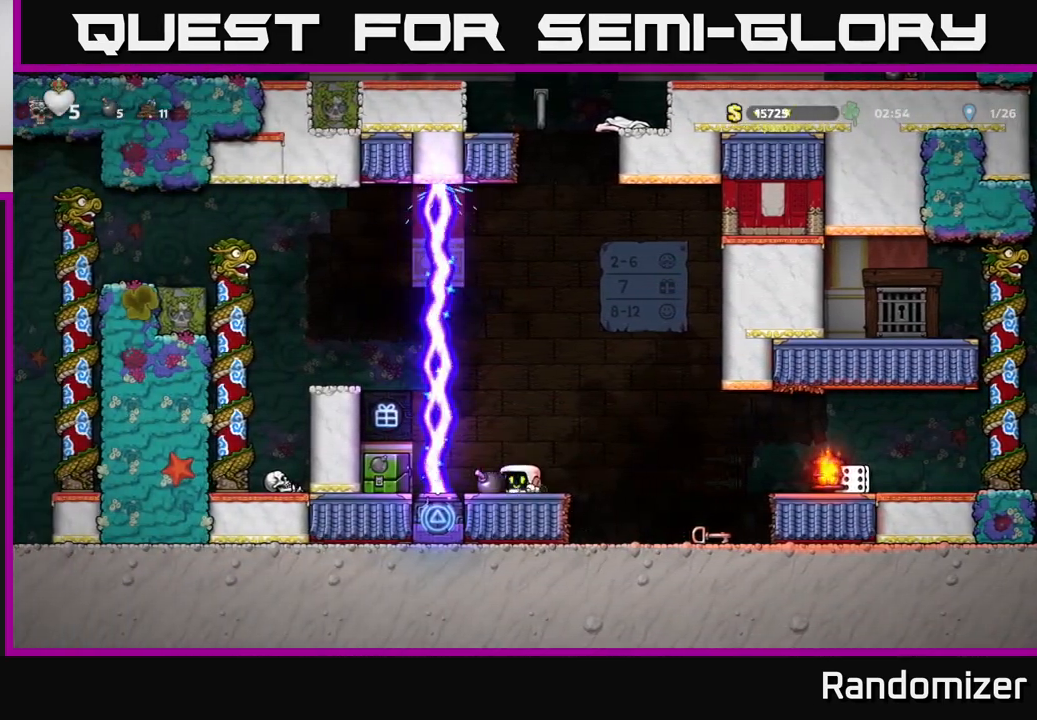
{"buttons": [], "left_stick": "right", "right_stick": "center", "events": [[117, "left_stick", "right"]]}
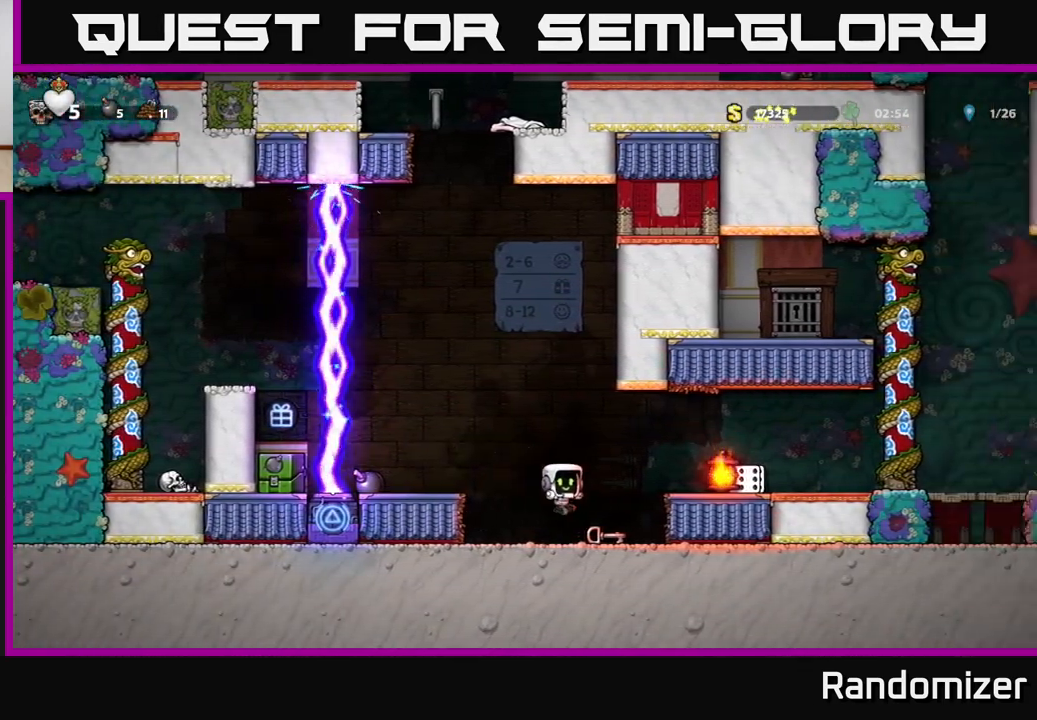
{"buttons": ["X"], "left_stick": "down", "right_stick": "center", "events": [[67, "left_stick", "center"], [267, "left_stick", "down"], [417, "X", "down"]]}
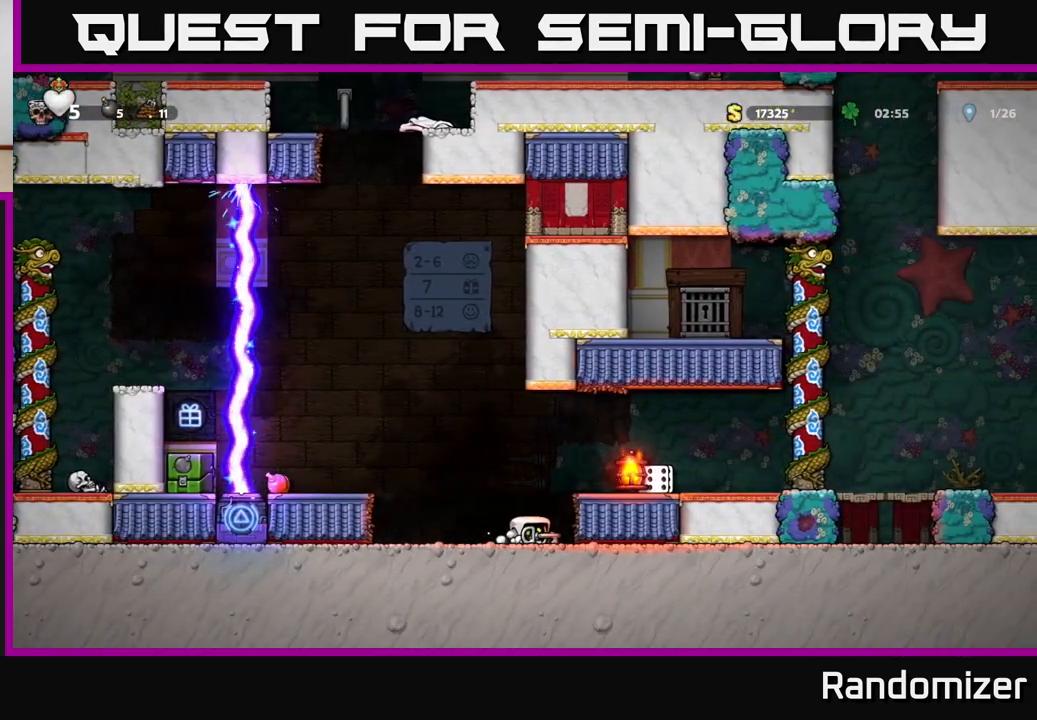
{"buttons": [], "left_stick": "right", "right_stick": "center", "events": [[33, "A", "down"], [50, "X", "up"], [67, "left_stick", "right"], [167, "A", "up"]]}
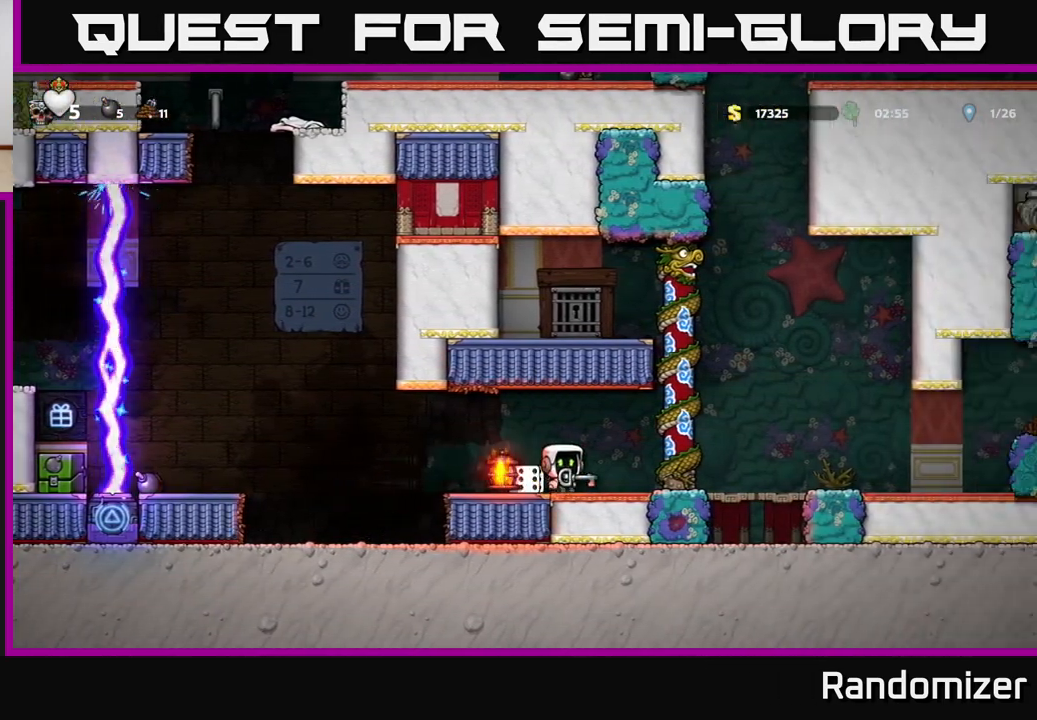
{"buttons": ["A"], "left_stick": "up-left", "right_stick": "center", "events": [[50, "A", "down"], [233, "left_stick", "up-right"], [250, "A", "up"], [367, "A", "down"], [433, "left_stick", "up-left"]]}
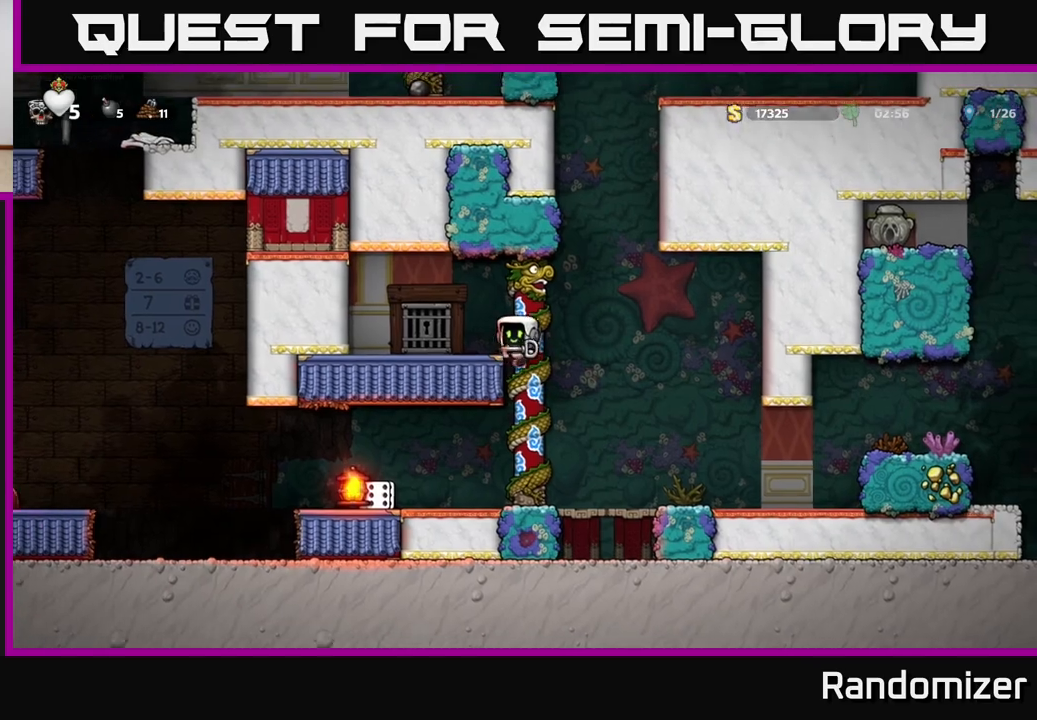
{"buttons": [], "left_stick": "down-right", "right_stick": "center", "events": [[17, "left_stick", "left"], [50, "A", "up"], [250, "left_stick", "center"], [300, "L2", "down"], [433, "L2", "up"], [450, "left_stick", "down-right"]]}
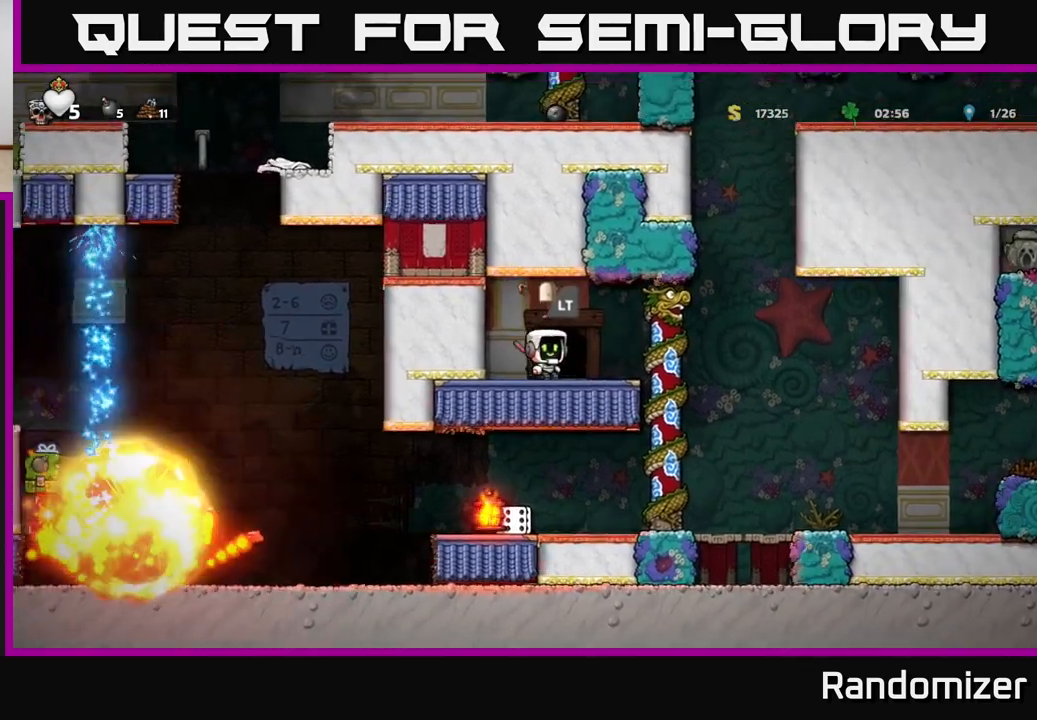
{"buttons": [], "left_stick": "down-left", "right_stick": "center", "events": [[33, "left_stick", "right"], [367, "left_stick", "center"], [500, "left_stick", "down-left"]]}
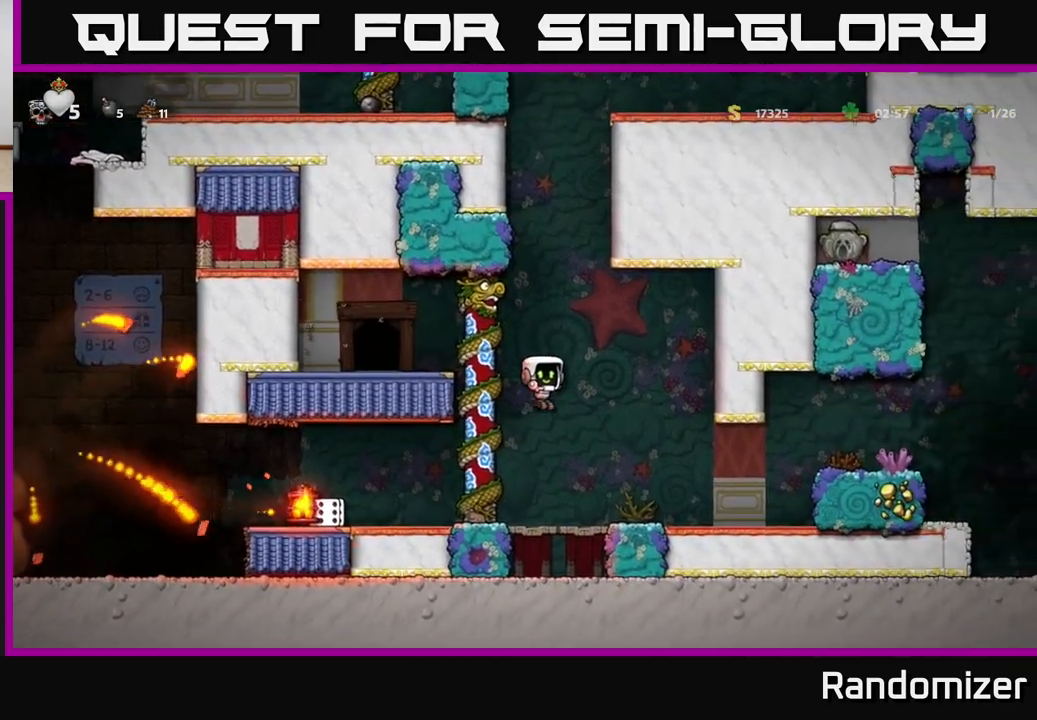
{"buttons": [], "left_stick": "left", "right_stick": "center", "events": [[150, "left_stick", "left"]]}
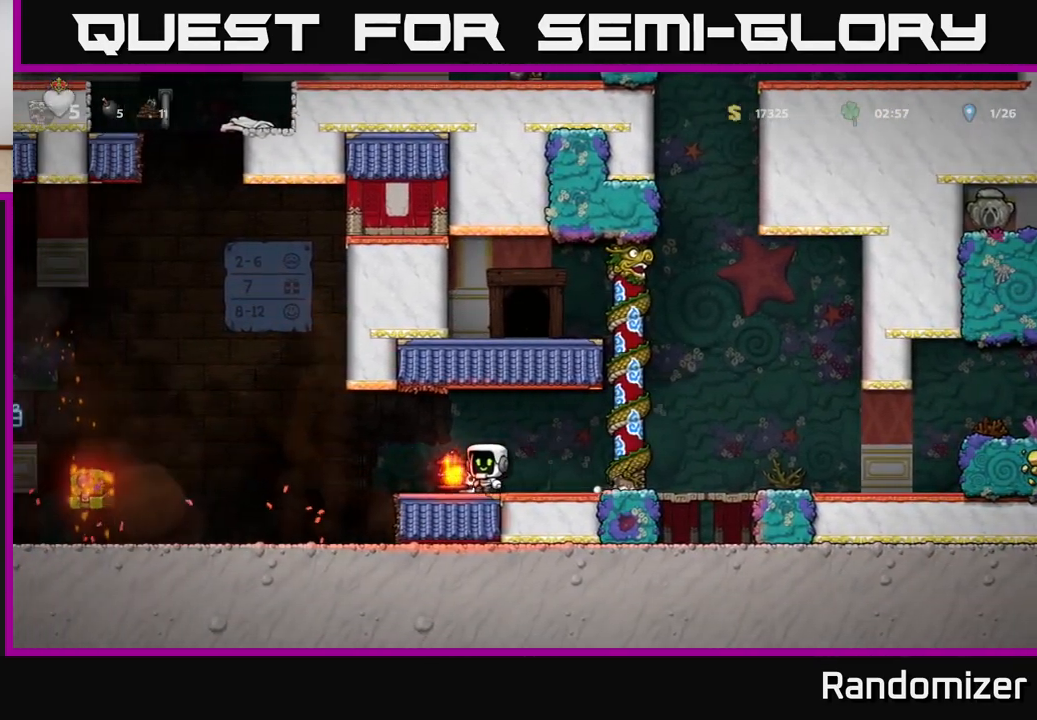
{"buttons": [], "left_stick": "left", "right_stick": "center", "events": [[200, "A", "down"], [433, "A", "up"]]}
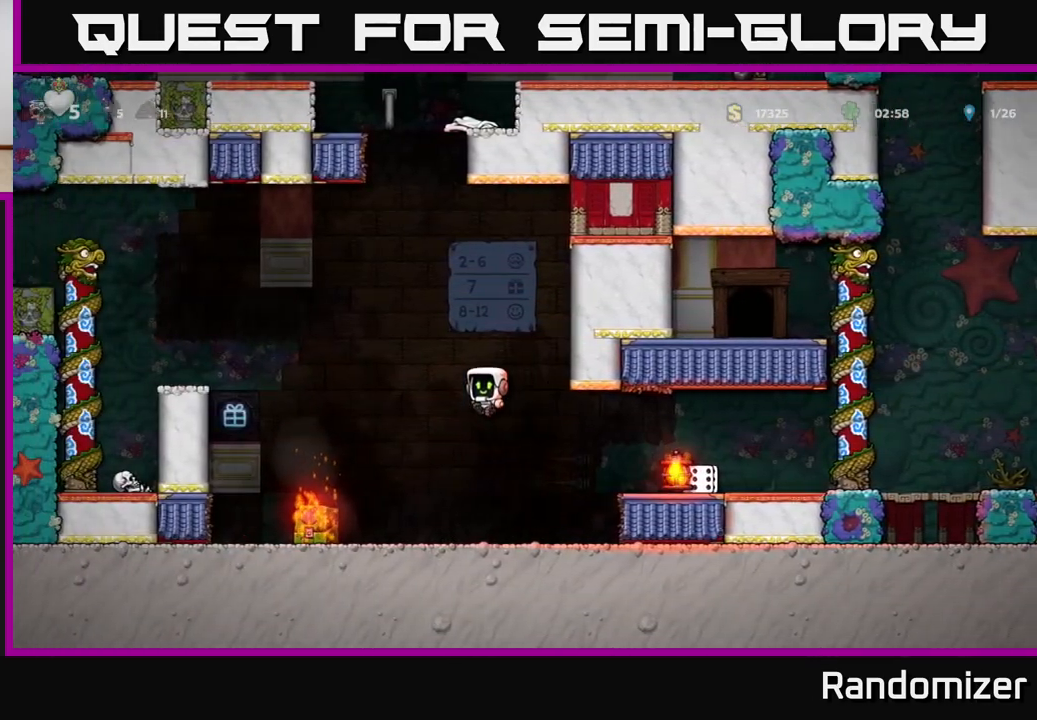
{"buttons": ["A"], "left_stick": "left", "right_stick": "center", "events": [[333, "left_stick", "center"], [433, "A", "down"], [467, "left_stick", "left"]]}
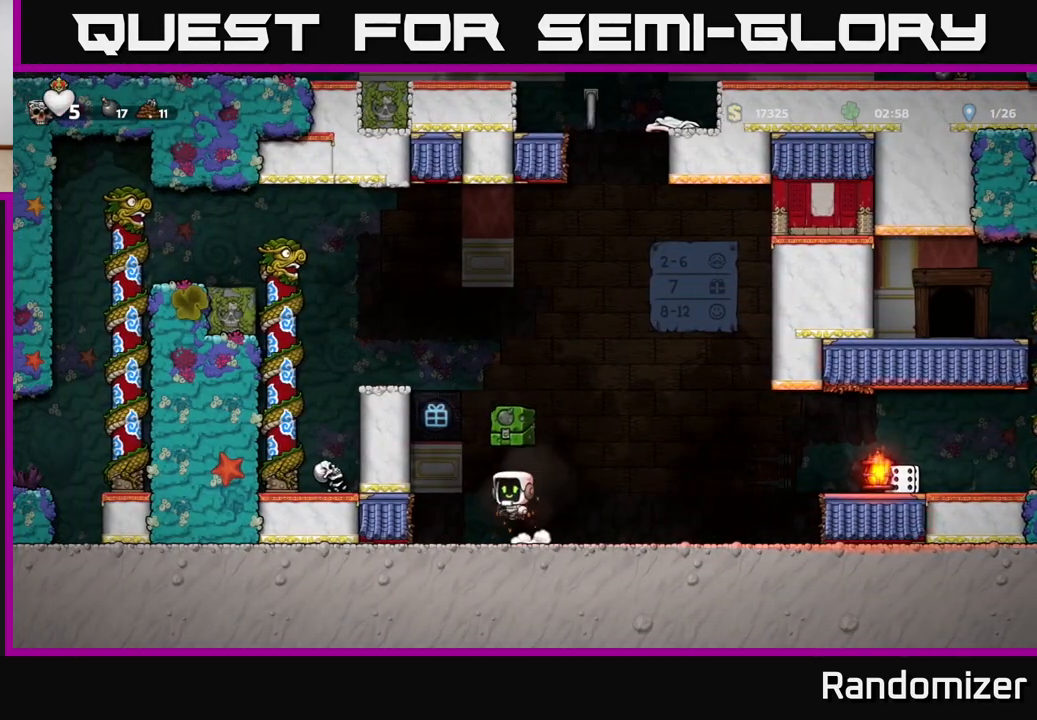
{"buttons": [], "left_stick": "right", "right_stick": "center", "events": [[183, "A", "up"], [433, "left_stick", "center"], [483, "left_stick", "right"]]}
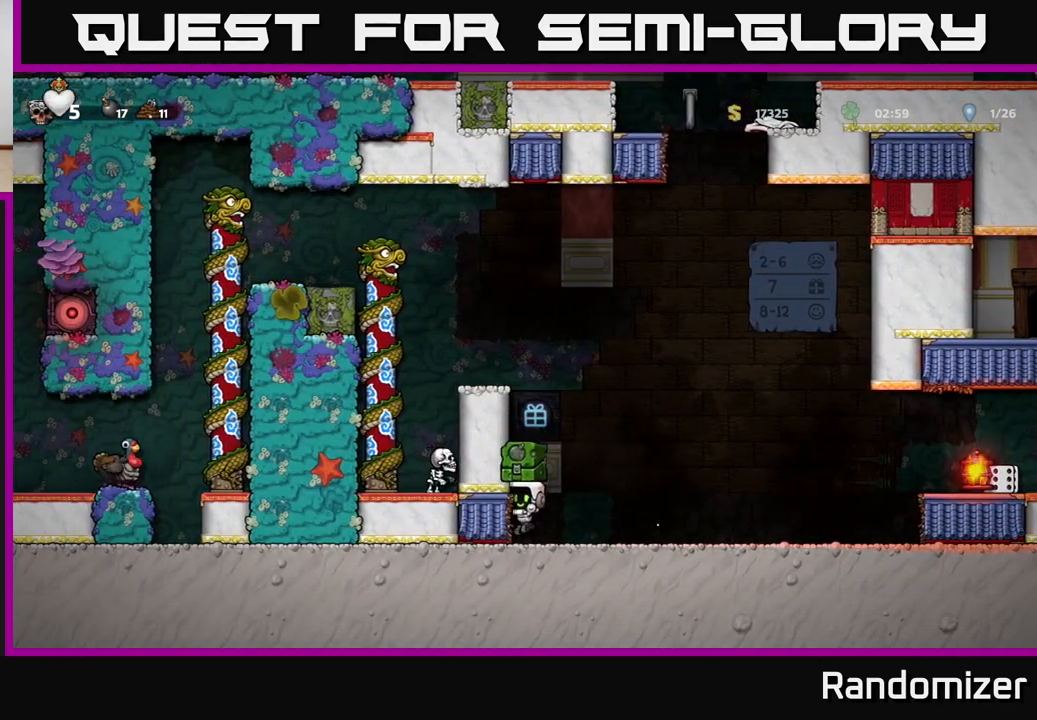
{"buttons": [], "left_stick": "right", "right_stick": "center", "events": [[267, "A", "down"], [467, "A", "up"]]}
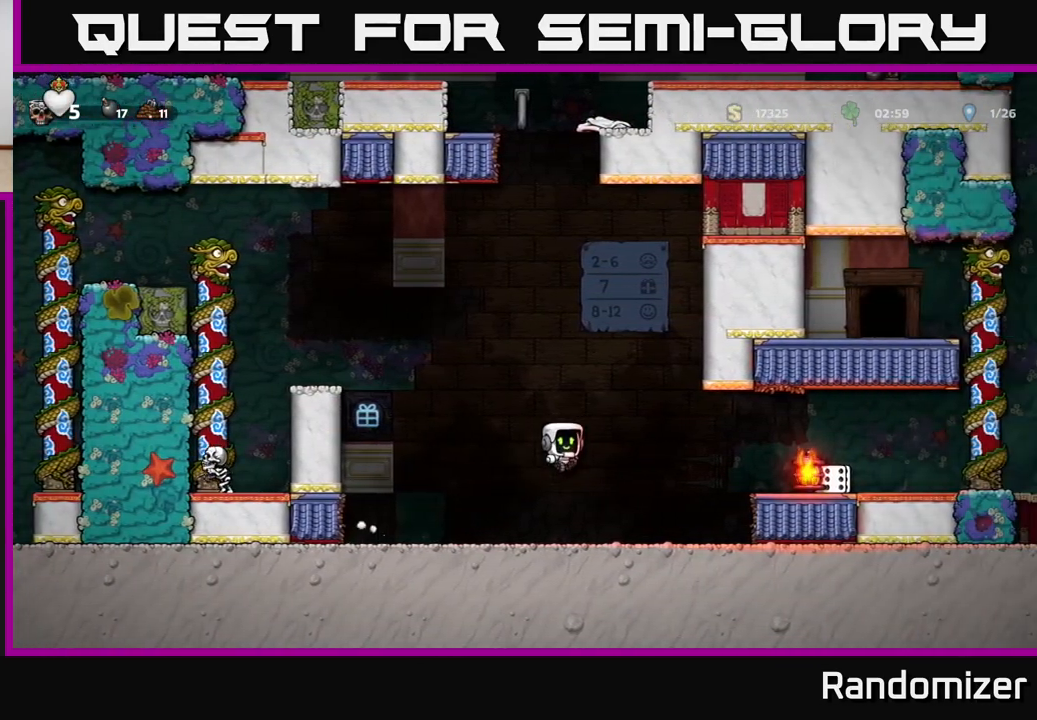
{"buttons": [], "left_stick": "right", "right_stick": "center", "events": [[333, "A", "down"], [483, "A", "up"]]}
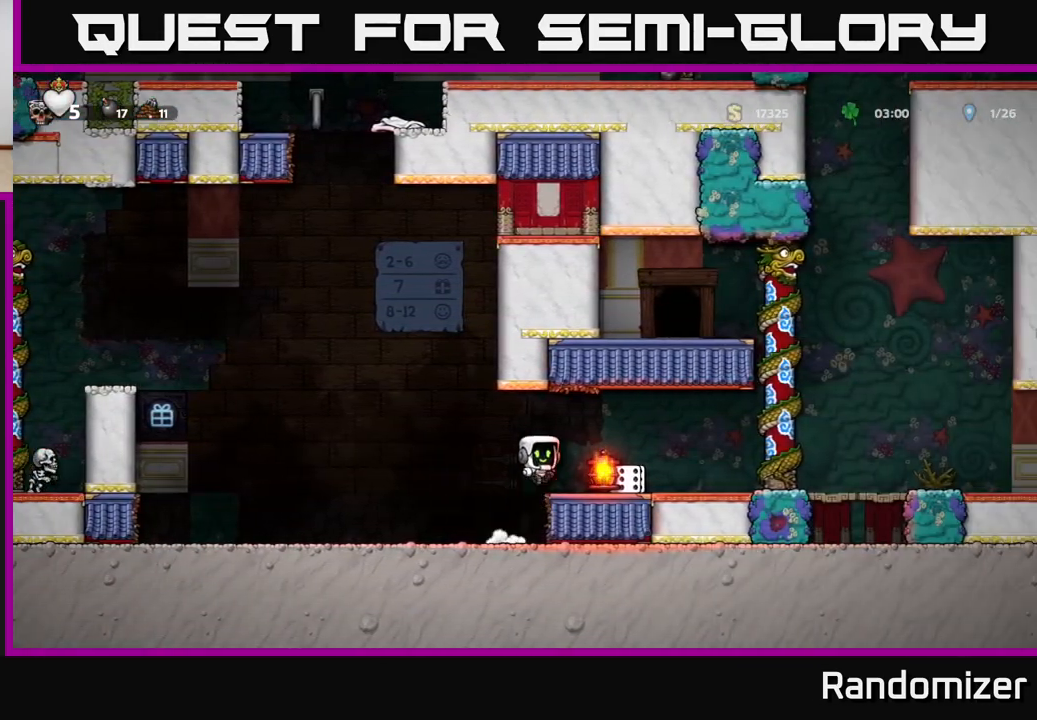
{"buttons": ["A"], "left_stick": "right", "right_stick": "center", "events": [[400, "A", "down"]]}
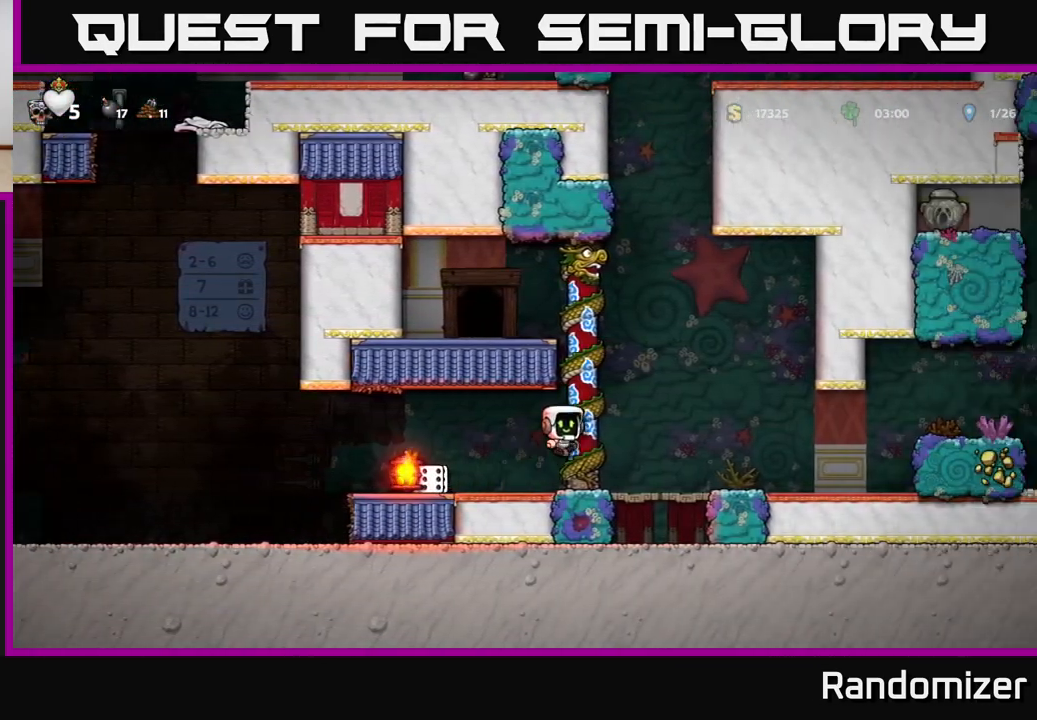
{"buttons": [], "left_stick": "left", "right_stick": "center", "events": [[50, "A", "up"], [83, "left_stick", "up"], [350, "A", "down"], [417, "left_stick", "left"], [483, "A", "up"]]}
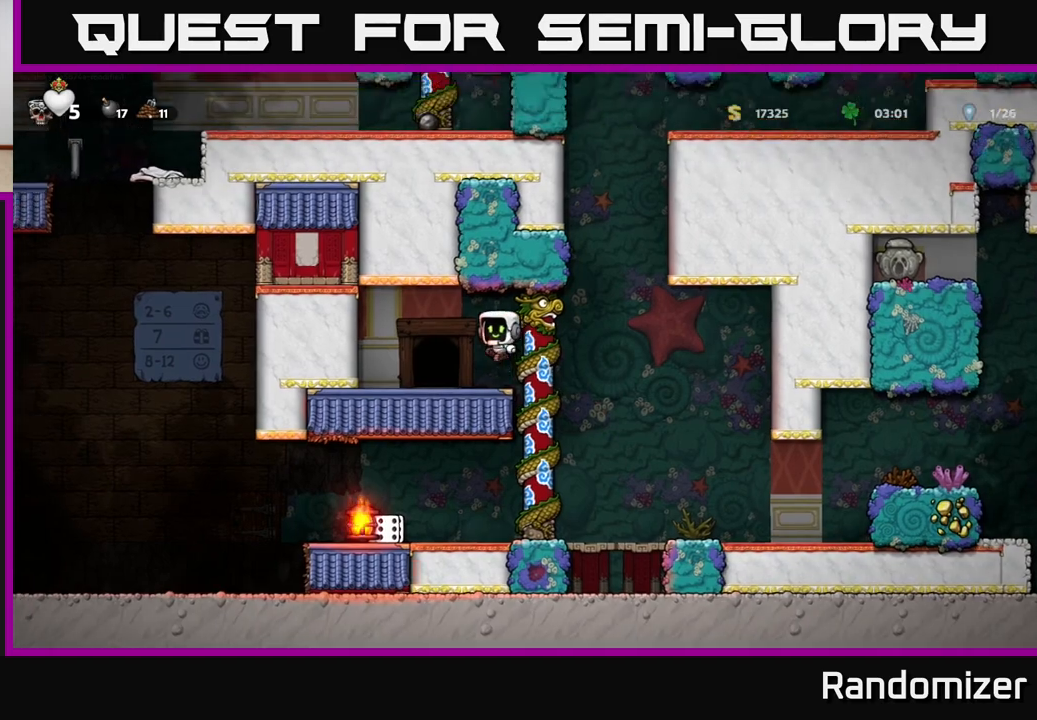
{"buttons": [], "left_stick": "center", "right_stick": "center", "events": [[83, "left_stick", "center"], [367, "L2", "down"], [467, "L2", "up"]]}
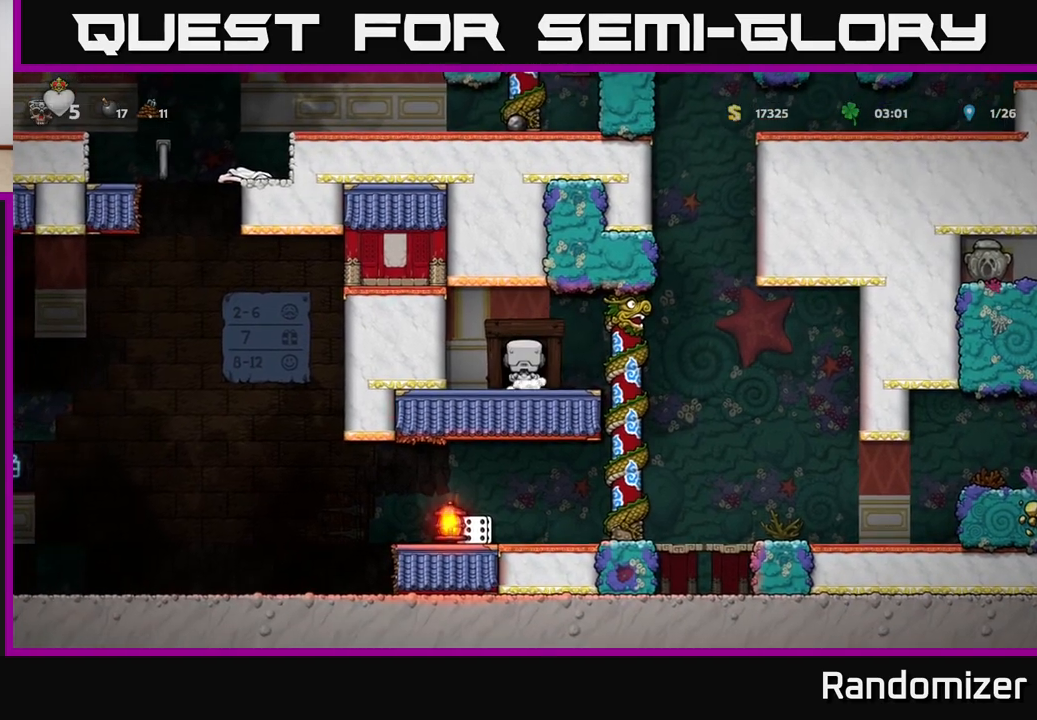
{"buttons": [], "left_stick": "center", "right_stick": "center", "events": [[50, "L2", "down"], [150, "L2", "up"]]}
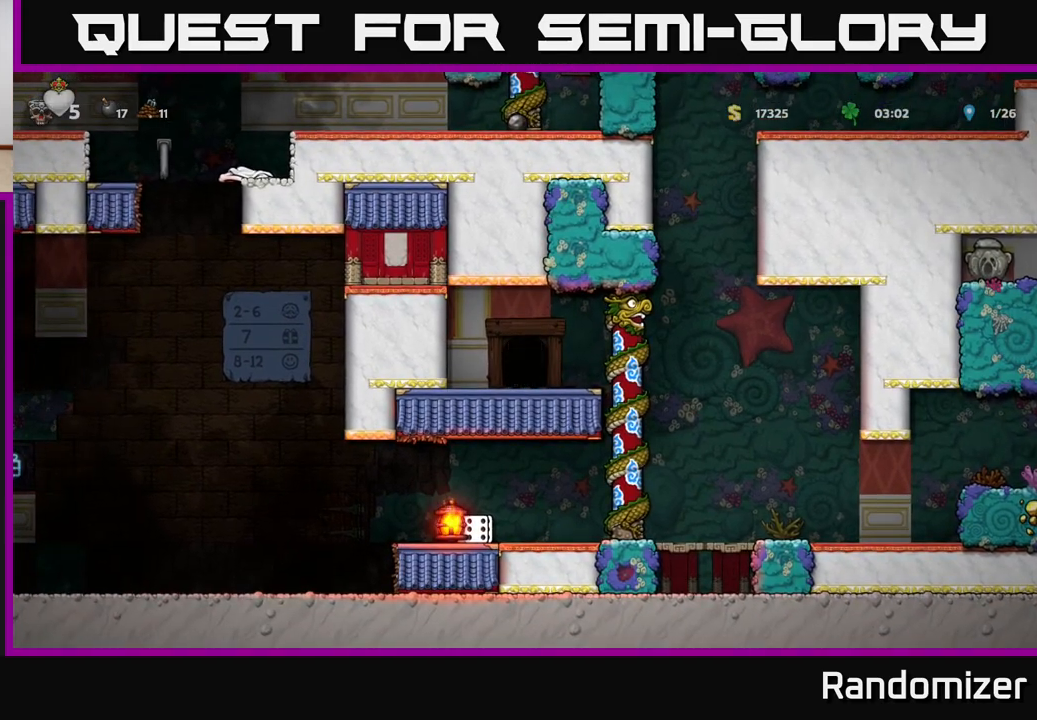
{"buttons": [], "left_stick": "center", "right_stick": "center", "events": []}
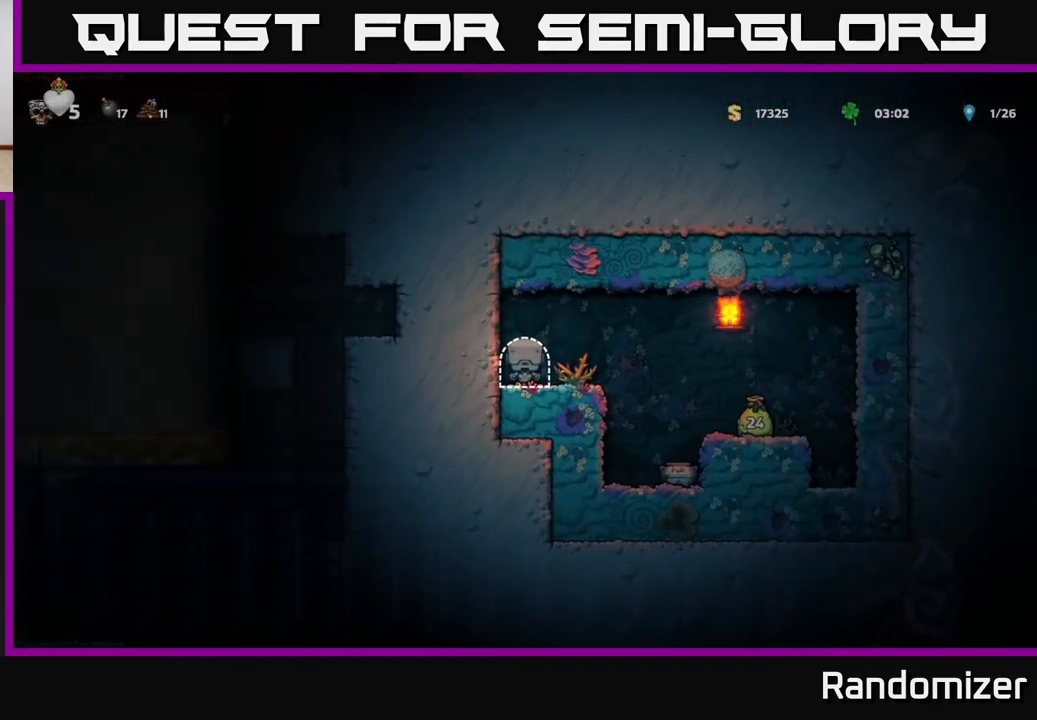
{"buttons": ["A"], "left_stick": "right", "right_stick": "center", "events": [[333, "left_stick", "right"], [483, "A", "down"]]}
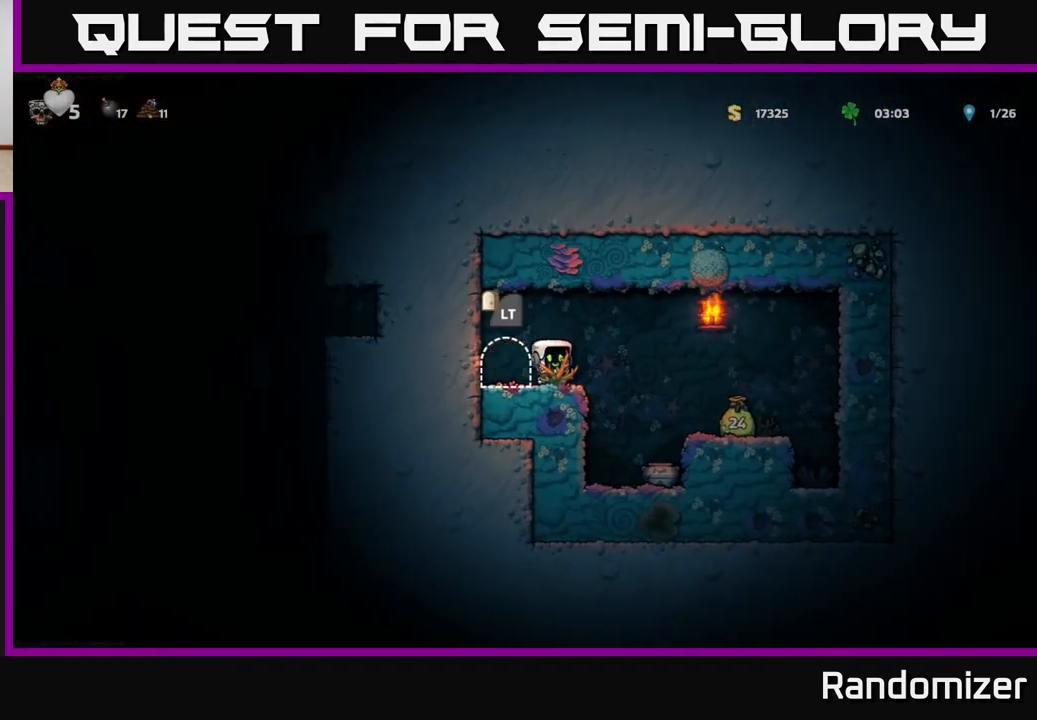
{"buttons": [], "left_stick": "center", "right_stick": "center", "events": [[133, "A", "up"], [417, "left_stick", "center"]]}
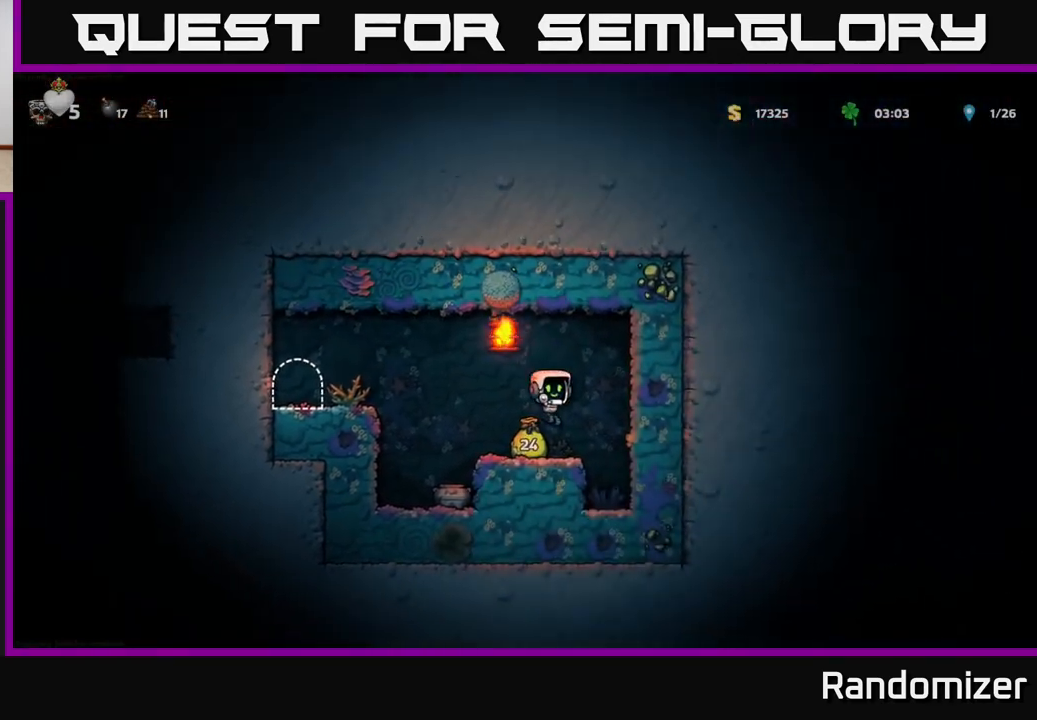
{"buttons": [], "left_stick": "left", "right_stick": "center", "events": [[83, "left_stick", "left"], [233, "A", "down"], [467, "A", "up"]]}
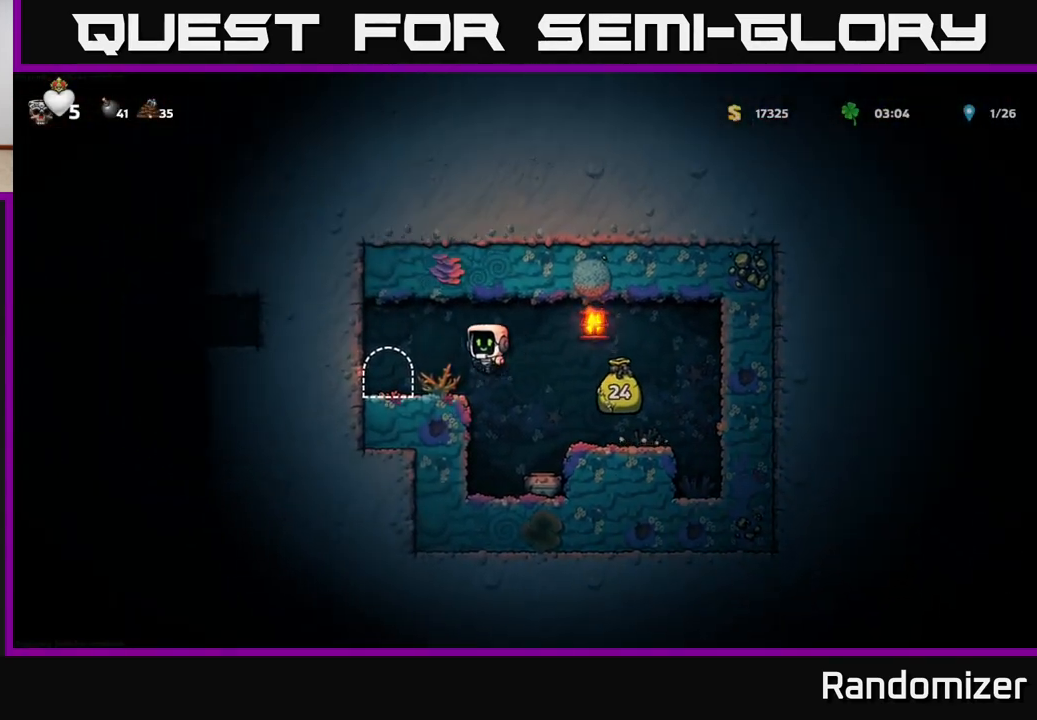
{"buttons": [], "left_stick": "right", "right_stick": "center", "events": [[200, "left_stick", "center"], [400, "left_stick", "right"]]}
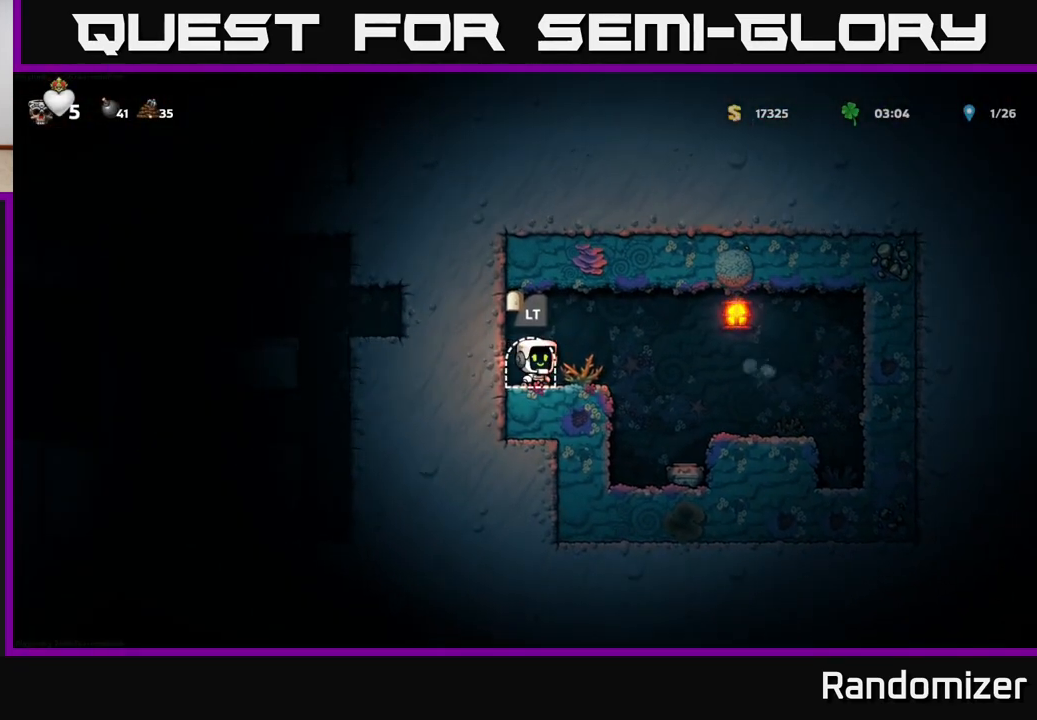
{"buttons": [], "left_stick": "center", "right_stick": "center", "events": [[233, "left_stick", "center"]]}
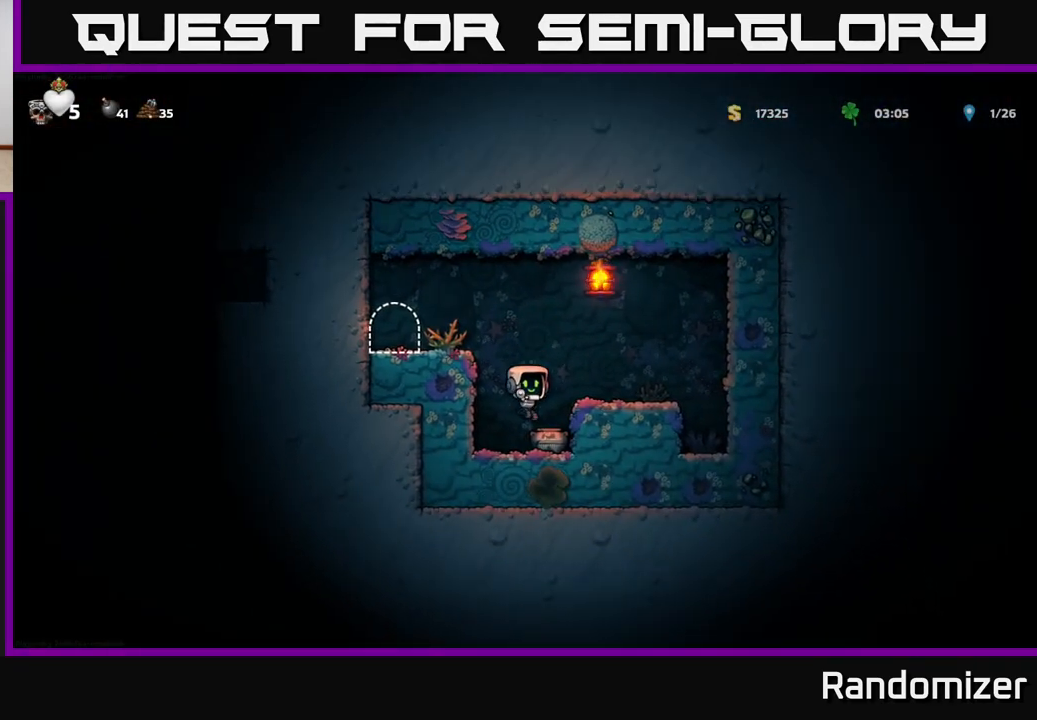
{"buttons": ["A"], "left_stick": "center", "right_stick": "center", "events": [[100, "left_stick", "right"], [233, "left_stick", "down"], [300, "X", "down"], [367, "X", "up"], [417, "left_stick", "center"], [467, "A", "down"]]}
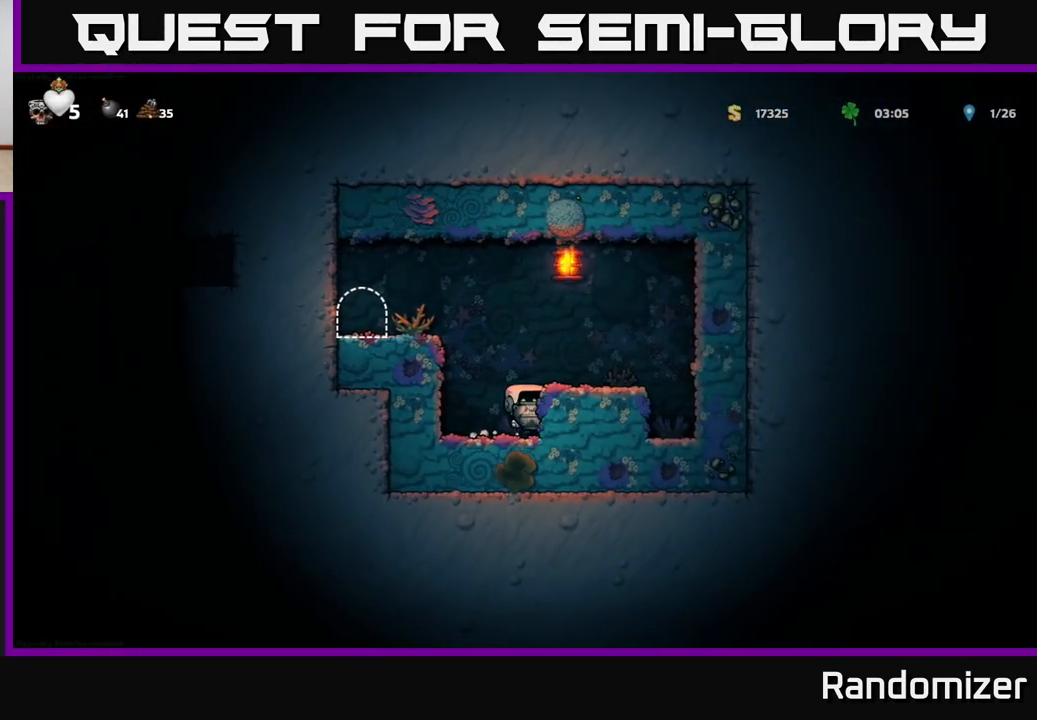
{"buttons": [], "left_stick": "center", "right_stick": "center", "events": [[133, "X", "down"], [150, "A", "up"], [250, "X", "up"]]}
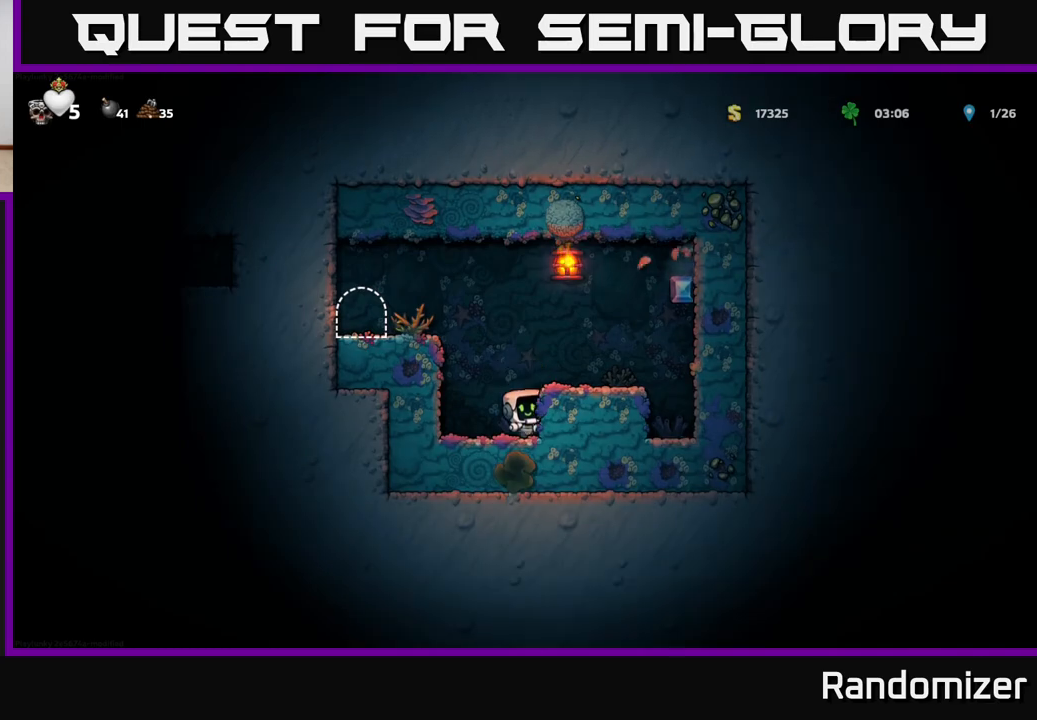
{"buttons": ["A"], "left_stick": "right", "right_stick": "center", "events": [[183, "A", "down"], [267, "left_stick", "right"]]}
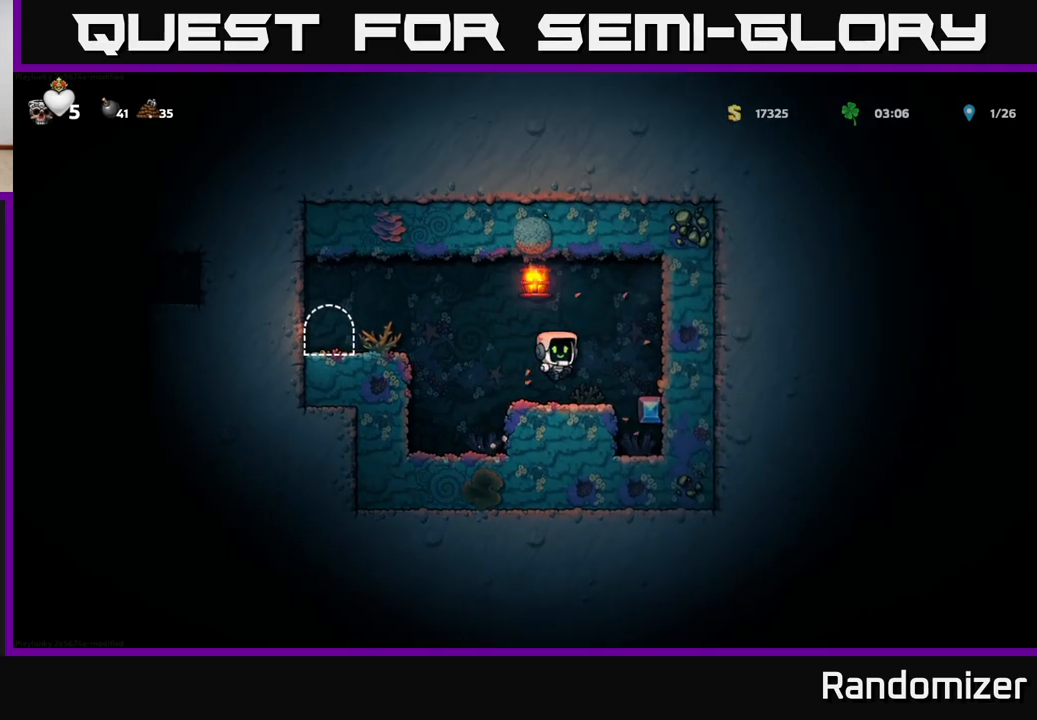
{"buttons": ["A"], "left_stick": "left", "right_stick": "center", "events": [[133, "A", "up"], [317, "left_stick", "center"], [400, "A", "down"], [417, "left_stick", "left"]]}
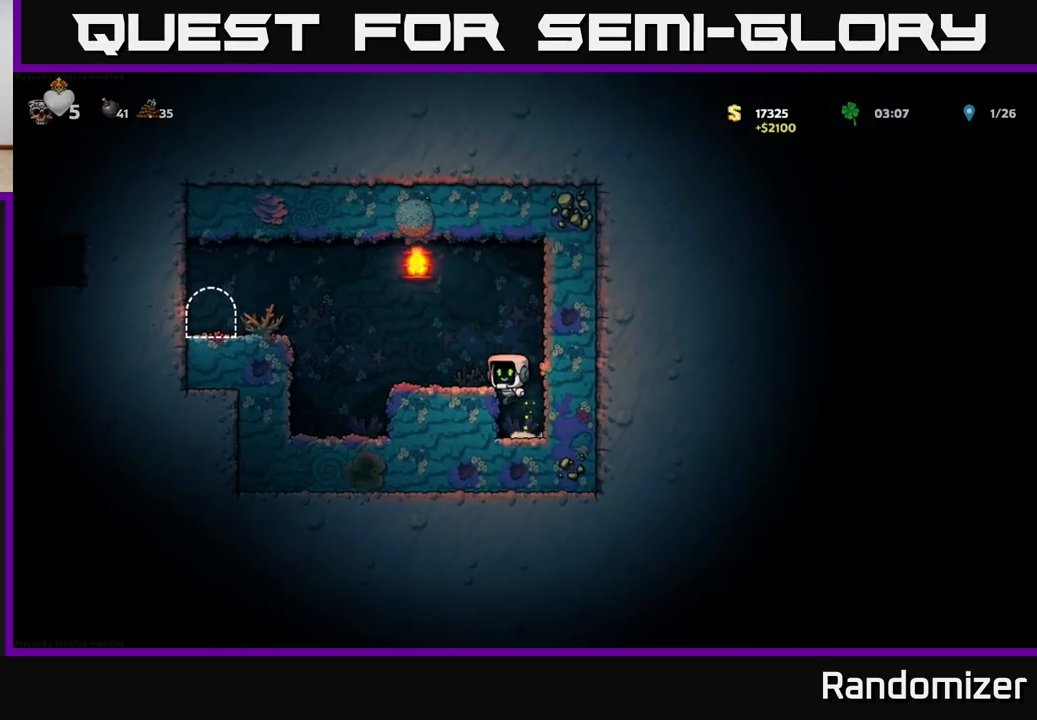
{"buttons": ["A"], "left_stick": "left", "right_stick": "center", "events": [[33, "A", "up"], [333, "A", "down"]]}
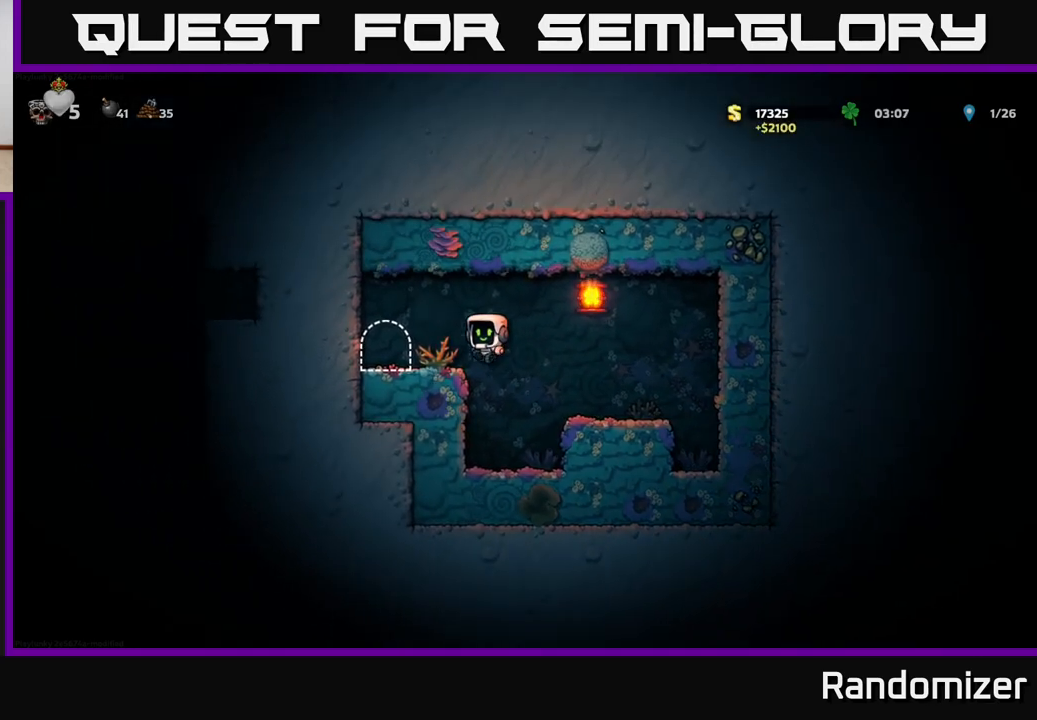
{"buttons": [], "left_stick": "center", "right_stick": "center", "events": [[50, "A", "up"], [167, "left_stick", "center"], [267, "L2", "down"], [317, "L2", "up"], [433, "L2", "down"], [500, "L2", "up"]]}